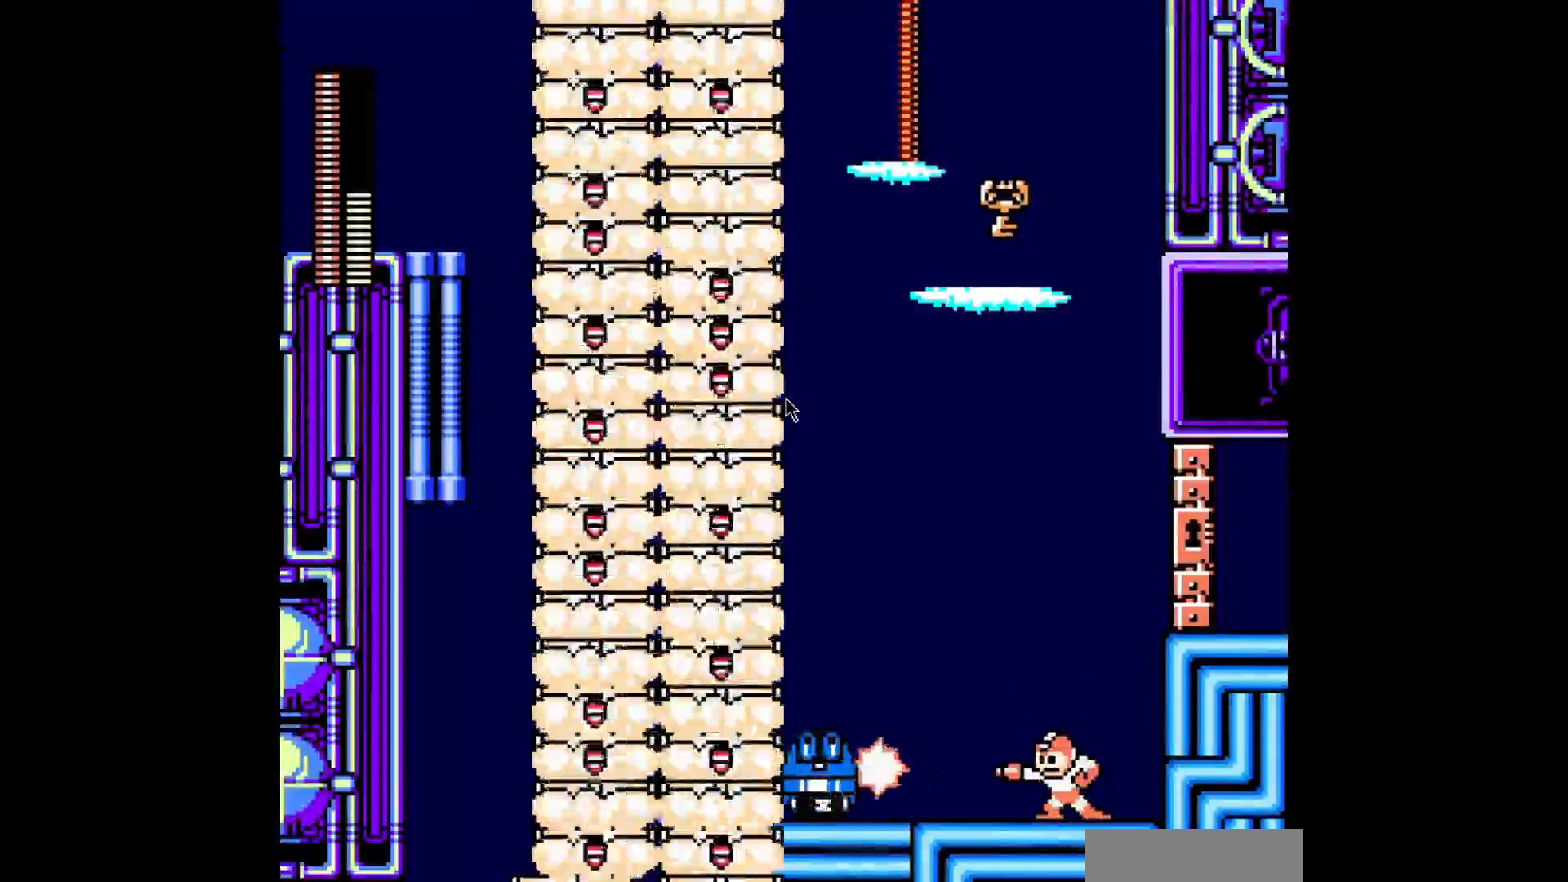
Gameplay with a controller; each line is a JSON object with the inputs held at the frame after it (dt_ms = milliseconds from this image to that frame). "events" lists button and stick changes between this image and that frame as [ms after this image, input, new state], when the widget could be followed in between. Not read: L3 R3 Y.
{"dt_ms": 480, "buttons": ["A"], "events": [[80, "A", "down"], [200, "A", "up"], [280, "A", "down"], [360, "A", "up"], [440, "A", "down"]]}
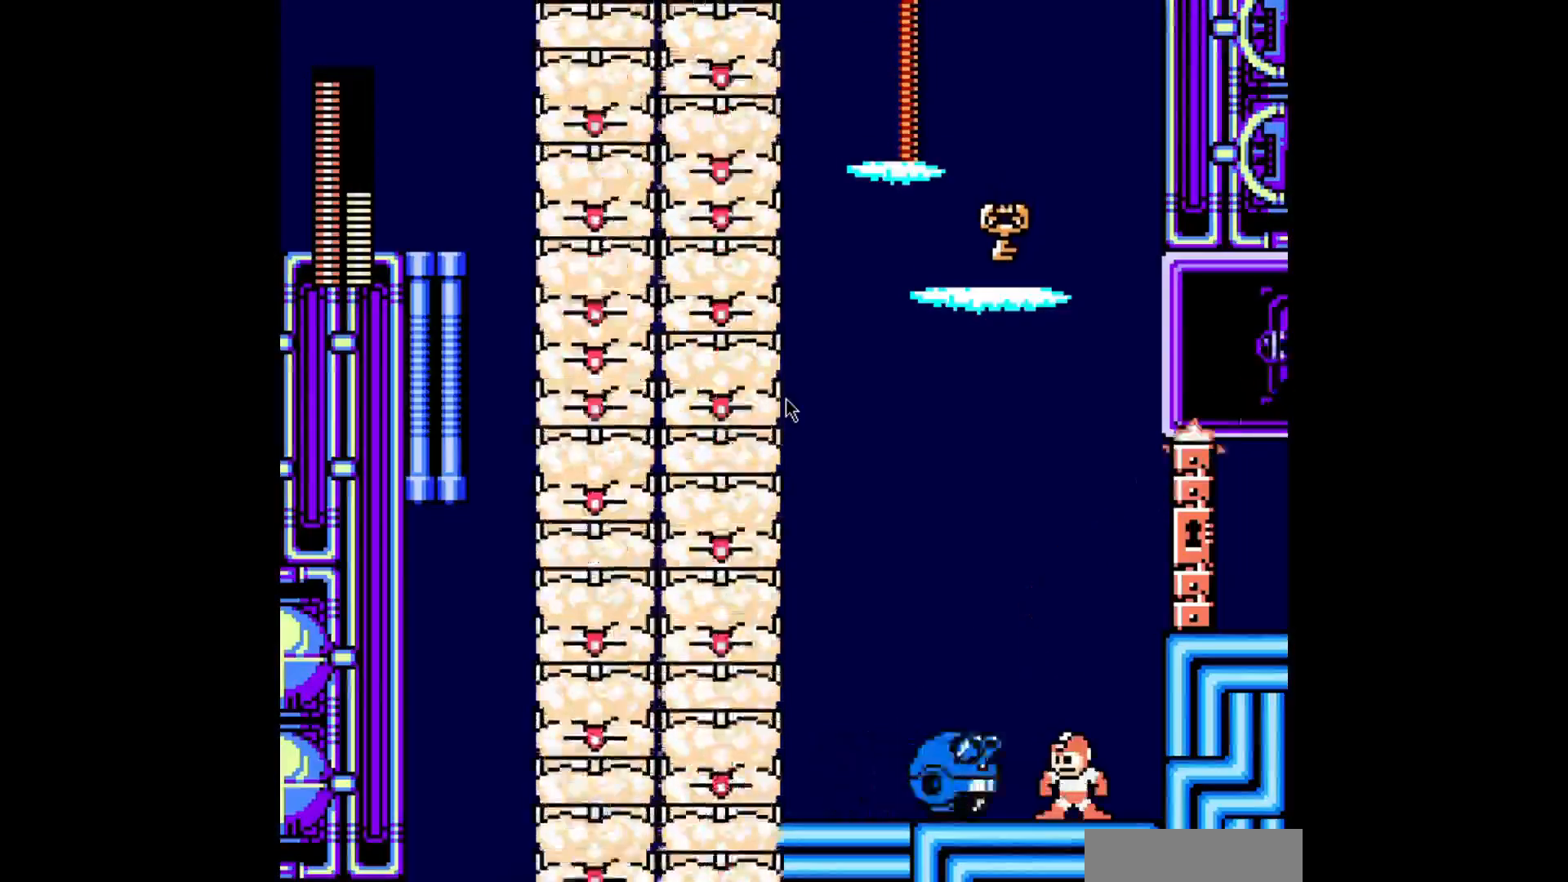
{"dt_ms": 520, "buttons": ["DPAD_LEFT"], "events": [[80, "A", "up"], [80, "B", "down"], [160, "DPAD_LEFT", "down"], [520, "B", "up"]]}
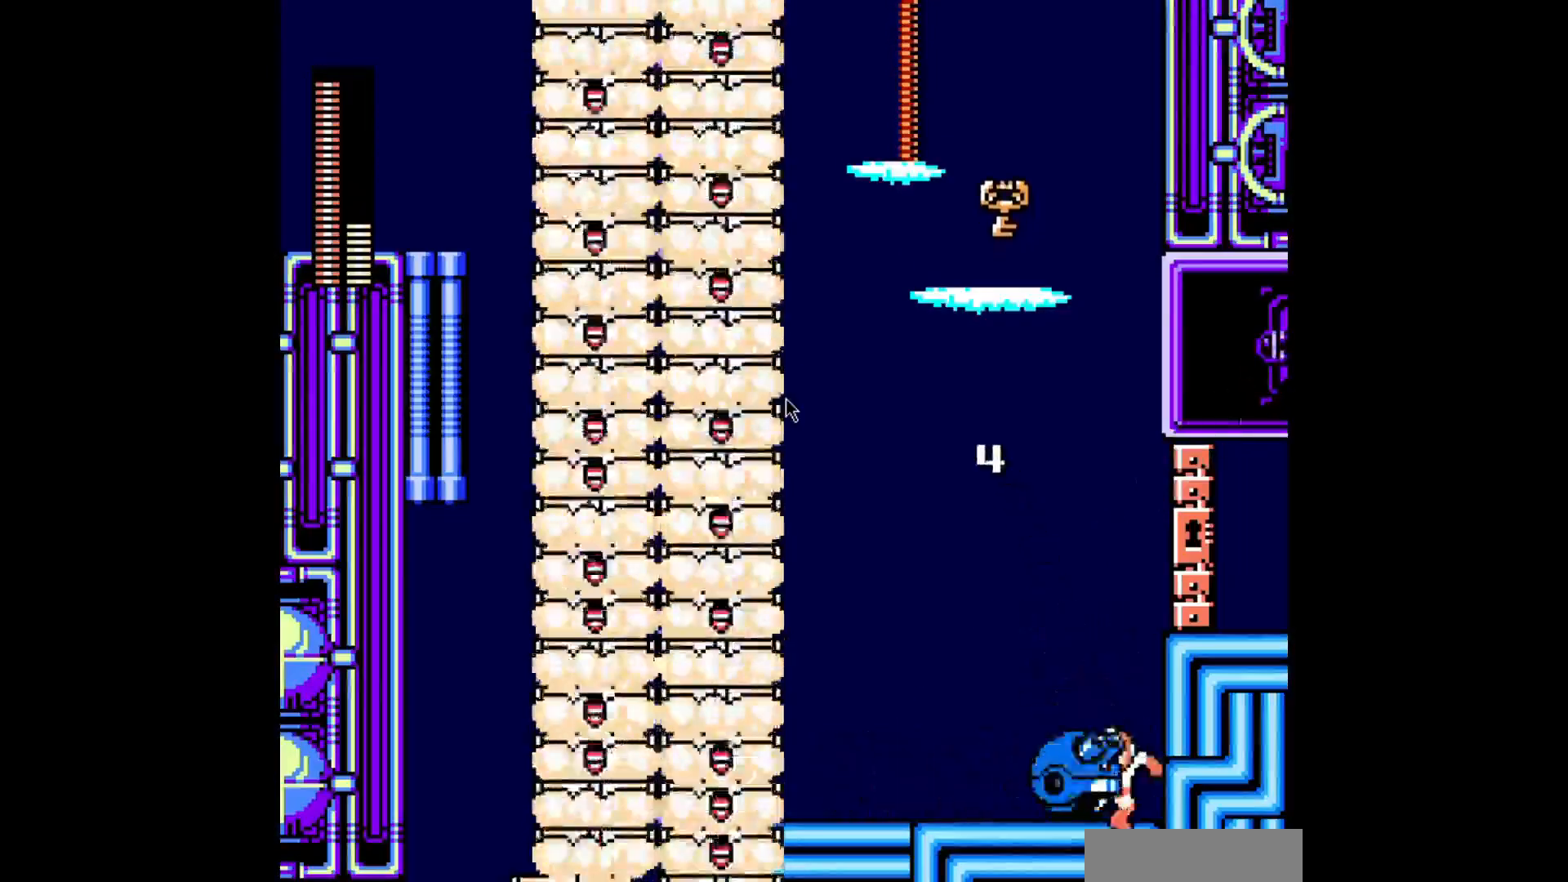
{"dt_ms": 480, "buttons": [], "events": [[40, "DPAD_LEFT", "up"], [160, "A", "down"], [280, "A", "up"], [280, "DPAD_LEFT", "down"], [360, "A", "down"], [440, "A", "up"], [480, "DPAD_LEFT", "up"]]}
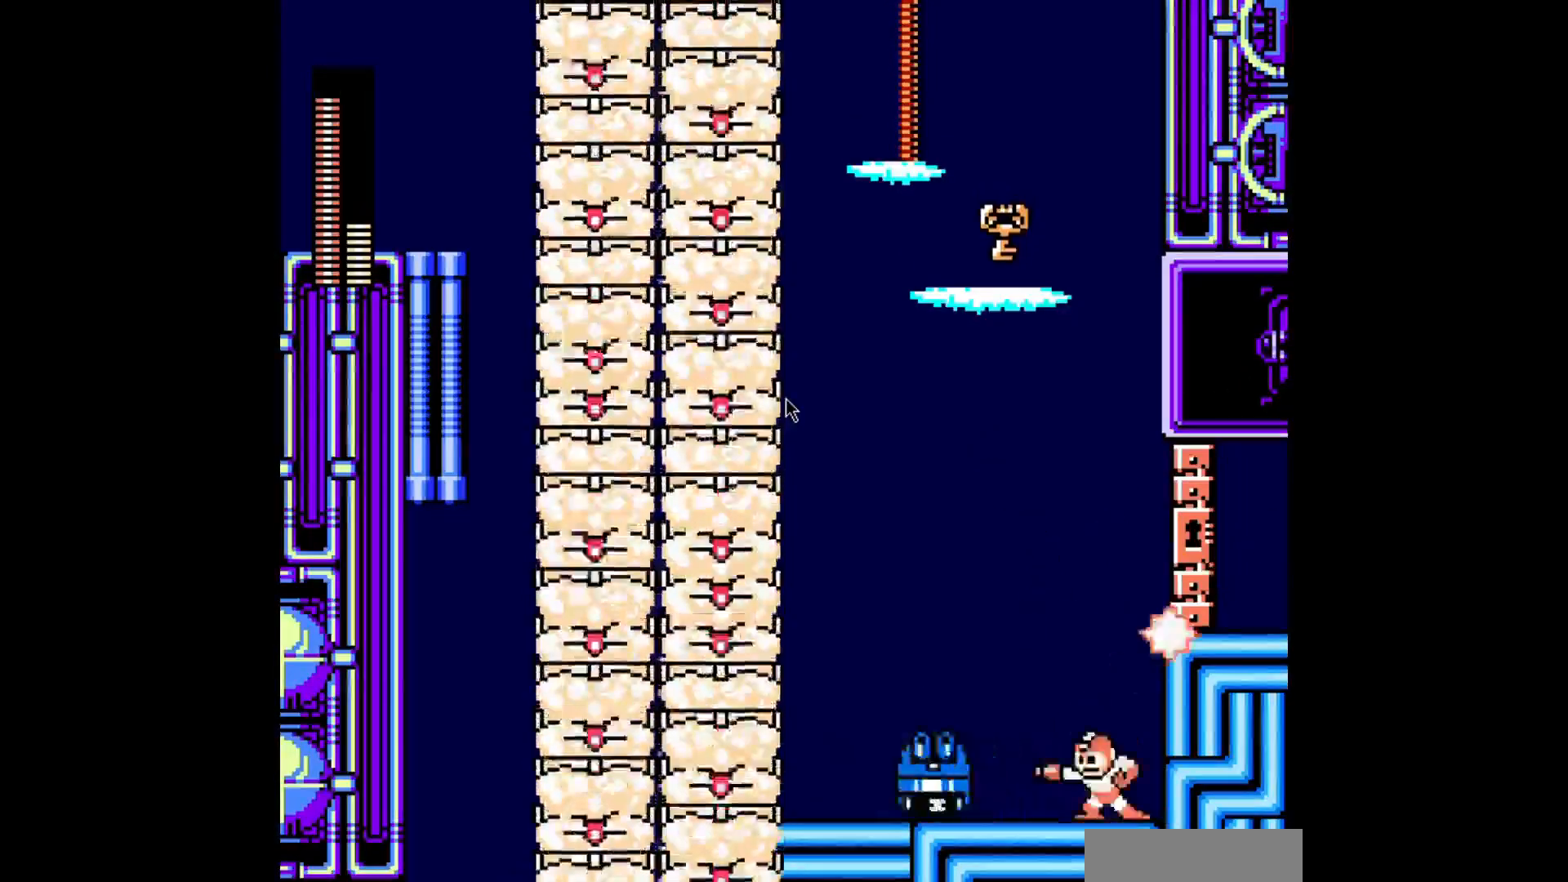
{"dt_ms": 1000, "buttons": ["B", "DPAD_LEFT"], "events": [[80, "A", "down"], [160, "A", "up"], [440, "A", "down"], [680, "A", "up"], [760, "A", "down"], [840, "A", "up"], [880, "B", "down"], [960, "DPAD_LEFT", "down"]]}
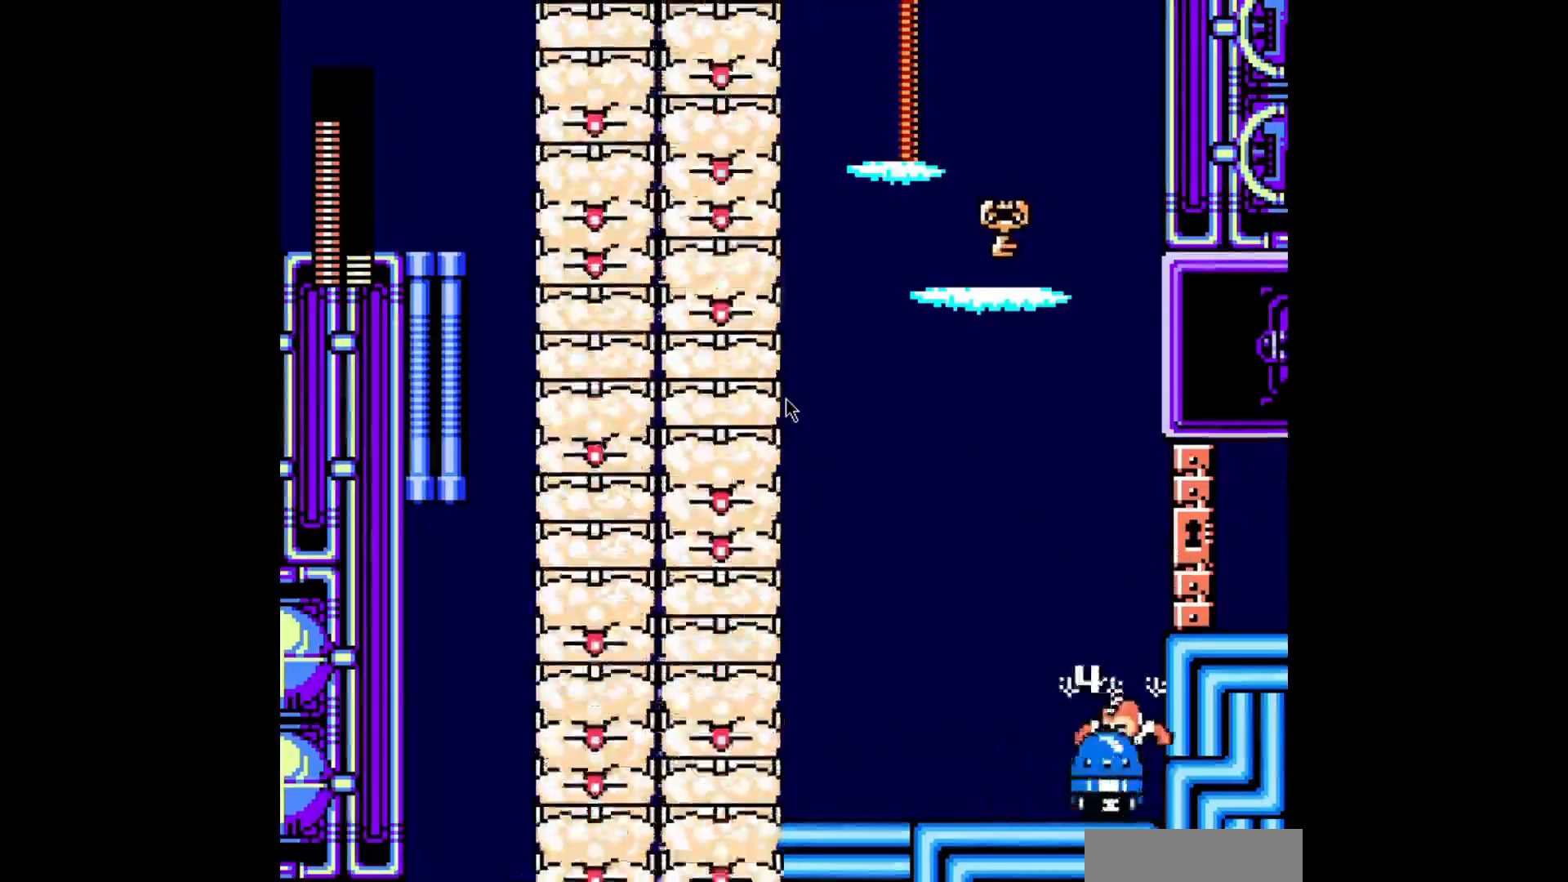
{"dt_ms": 520, "buttons": [], "events": [[200, "B", "up"], [200, "DPAD_LEFT", "up"]]}
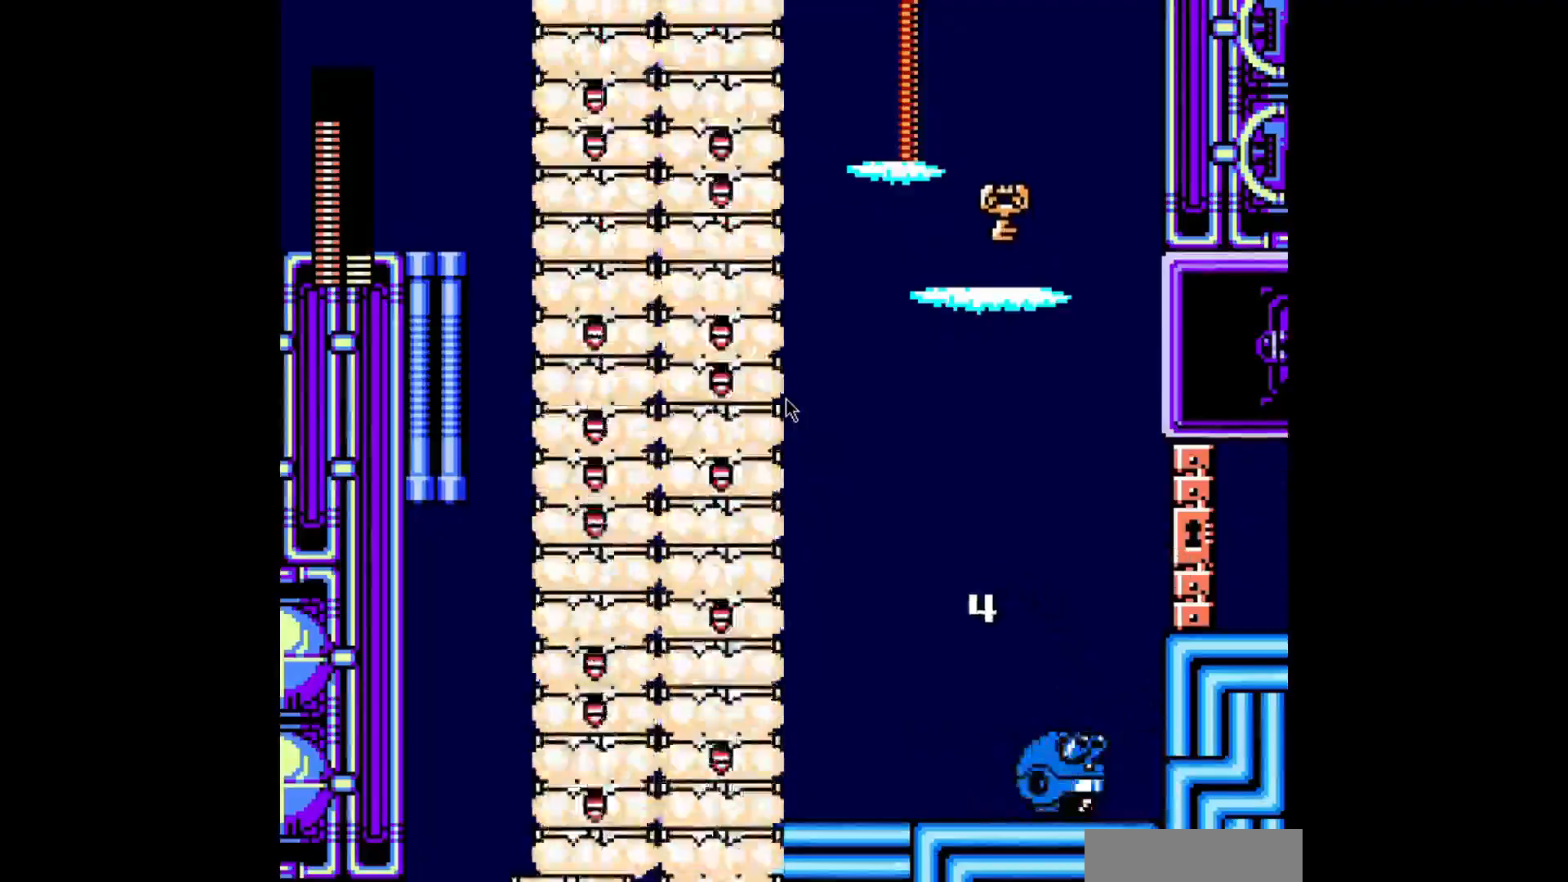
{"dt_ms": 480, "buttons": [], "events": [[40, "A", "down"], [160, "A", "up"], [160, "DPAD_LEFT", "down"], [240, "A", "down"], [360, "A", "up"], [400, "DPAD_LEFT", "up"]]}
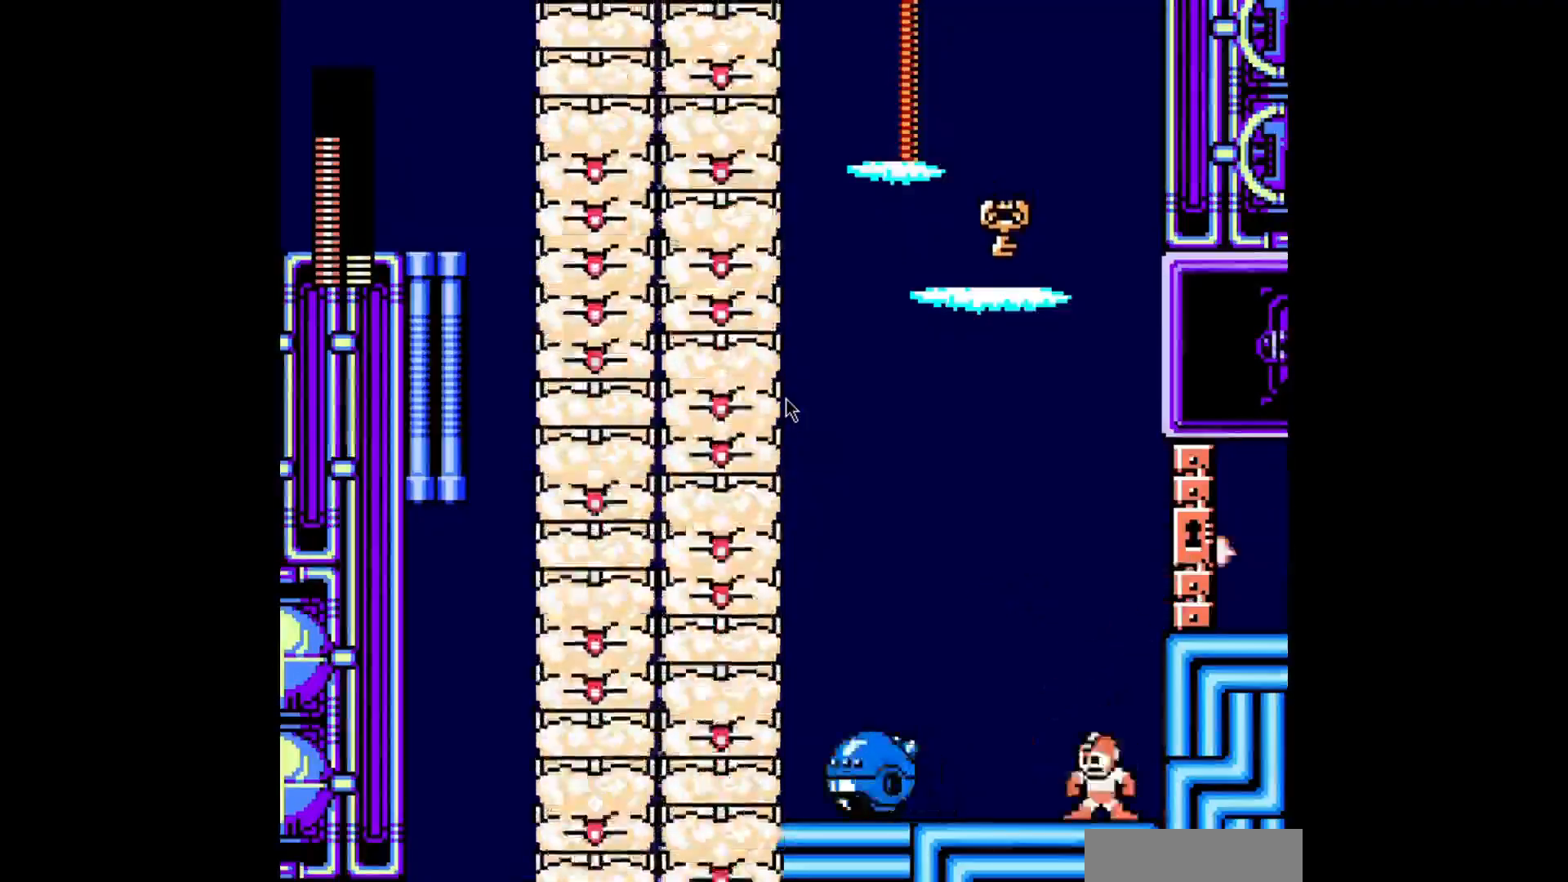
{"dt_ms": 520, "buttons": []}
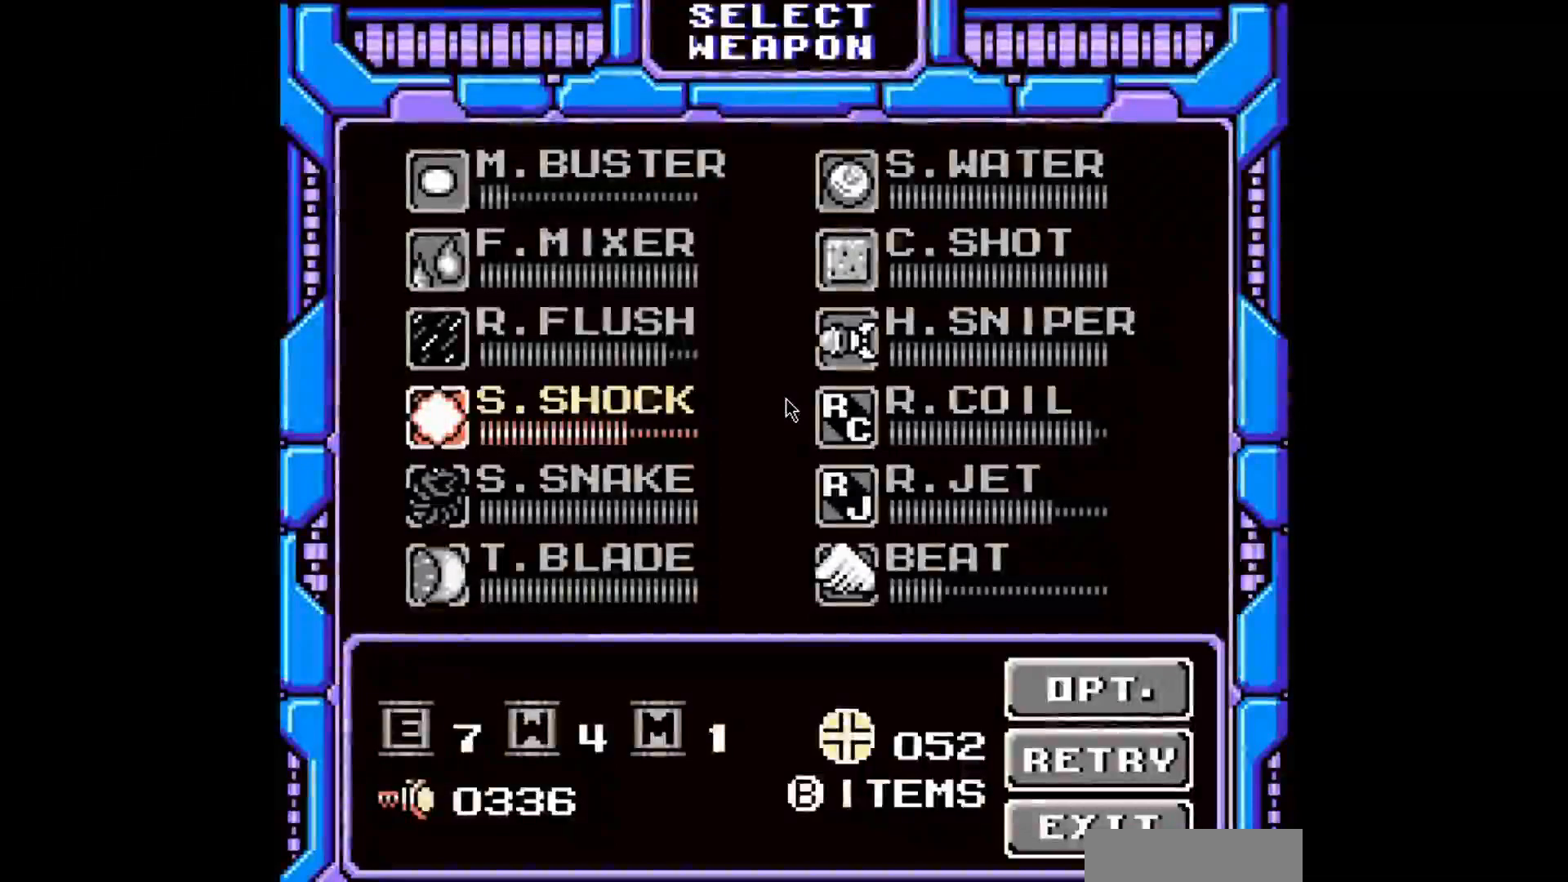
{"dt_ms": 480, "buttons": ["DPAD_UP"], "events": [[320, "DPAD_UP", "down"]]}
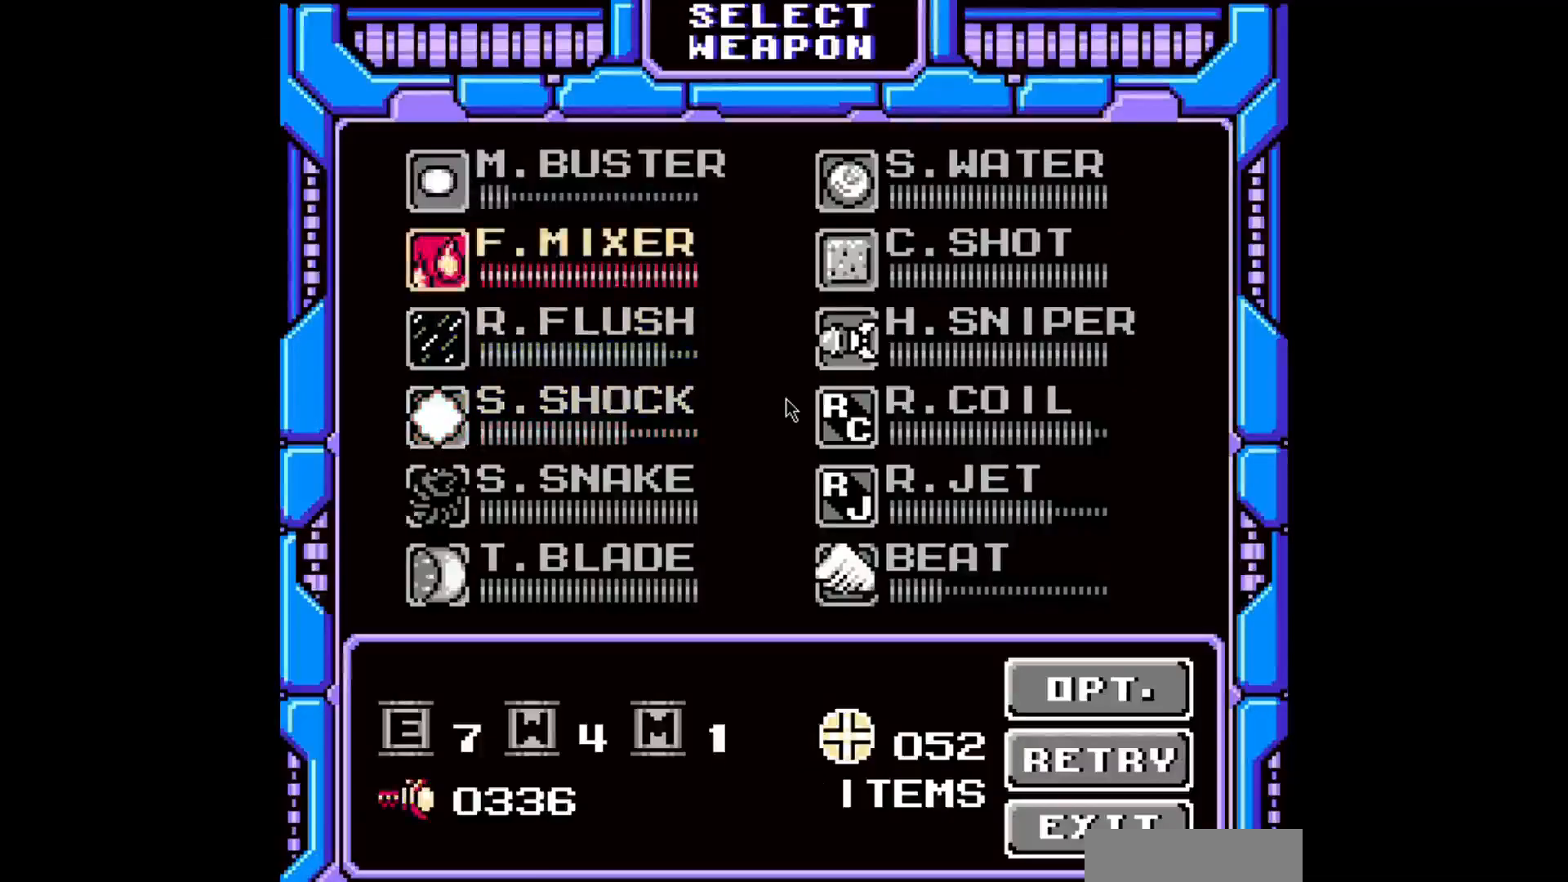
{"dt_ms": 520, "buttons": [], "events": [[80, "DPAD_UP", "up"], [160, "DPAD_UP", "down"], [240, "DPAD_UP", "up"], [360, "DPAD_UP", "down"], [440, "DPAD_UP", "up"]]}
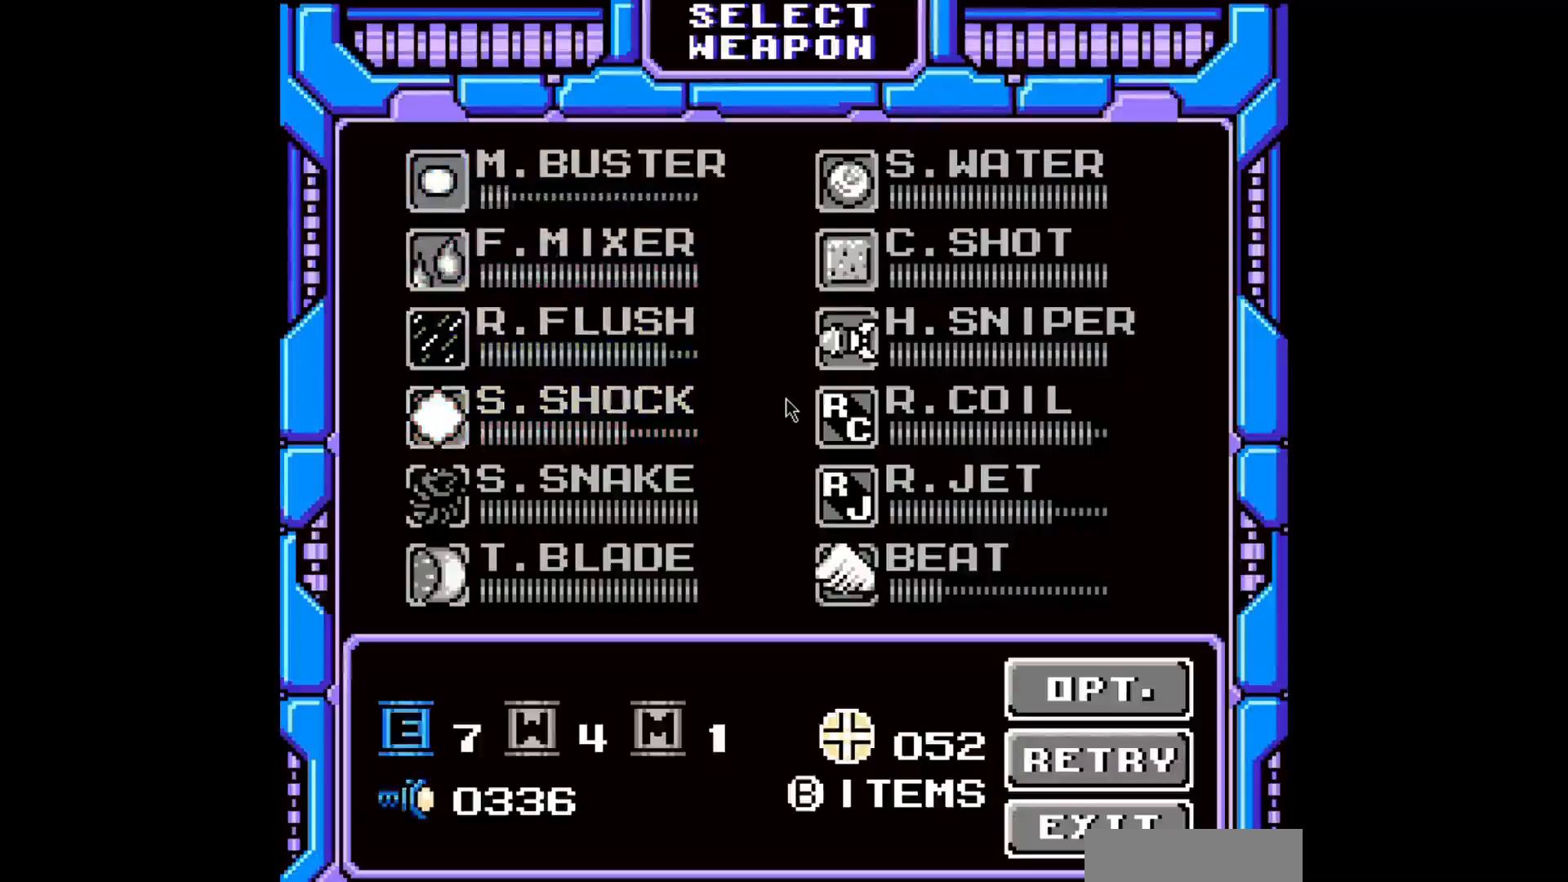
{"dt_ms": 480, "buttons": ["B"], "events": [[240, "B", "down"]]}
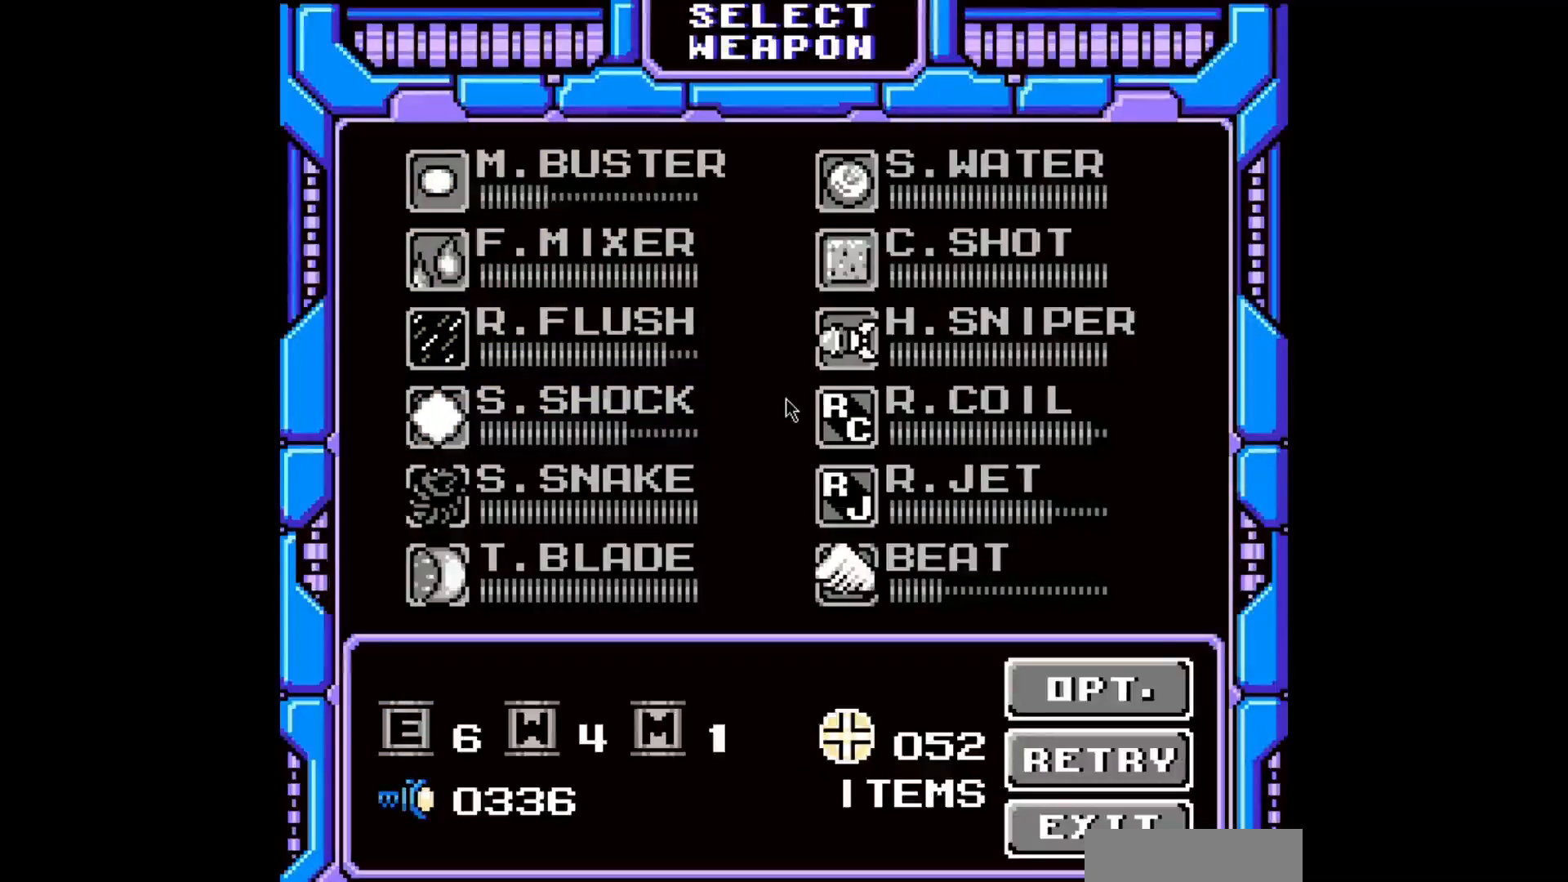
{"dt_ms": 520, "buttons": [], "events": [[80, "B", "up"]]}
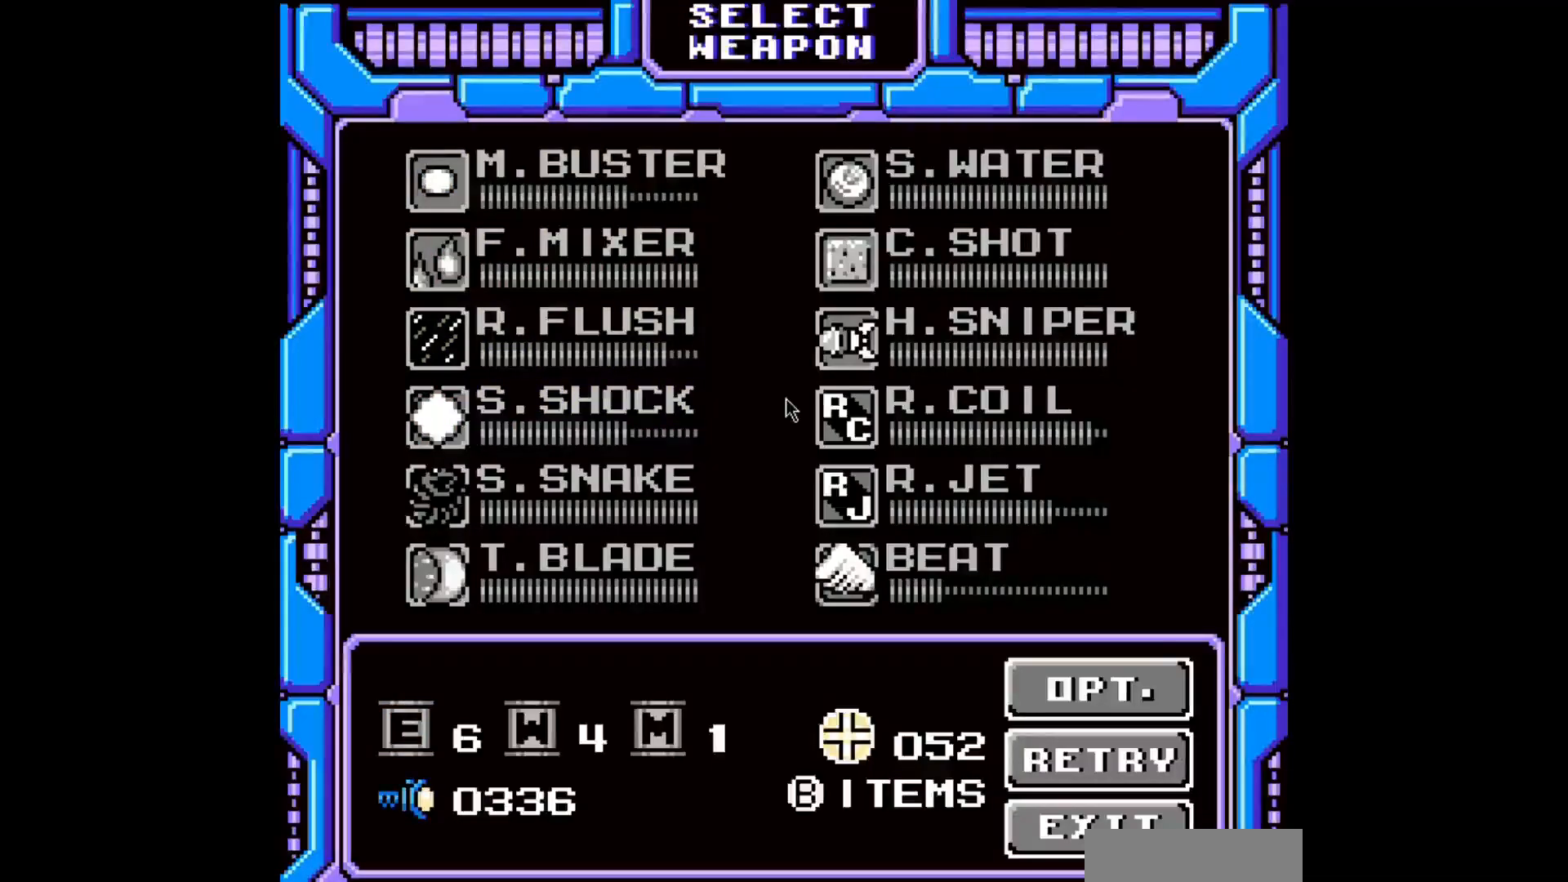
{"dt_ms": 480, "buttons": [], "events": []}
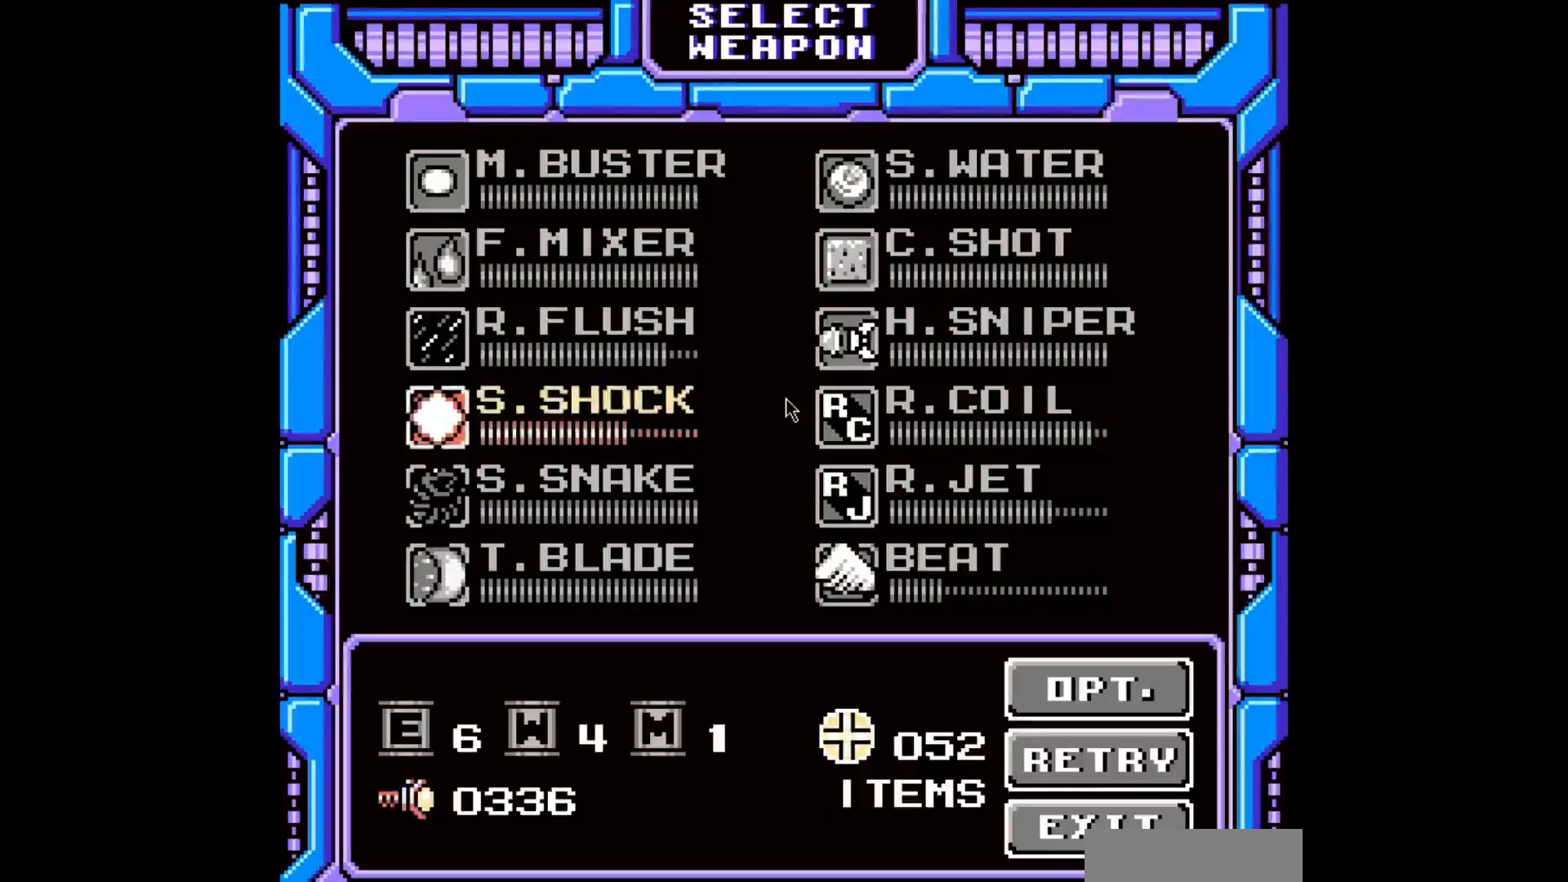
{"dt_ms": 520, "buttons": [], "events": [[320, "DPAD_UP", "down"], [400, "DPAD_UP", "up"]]}